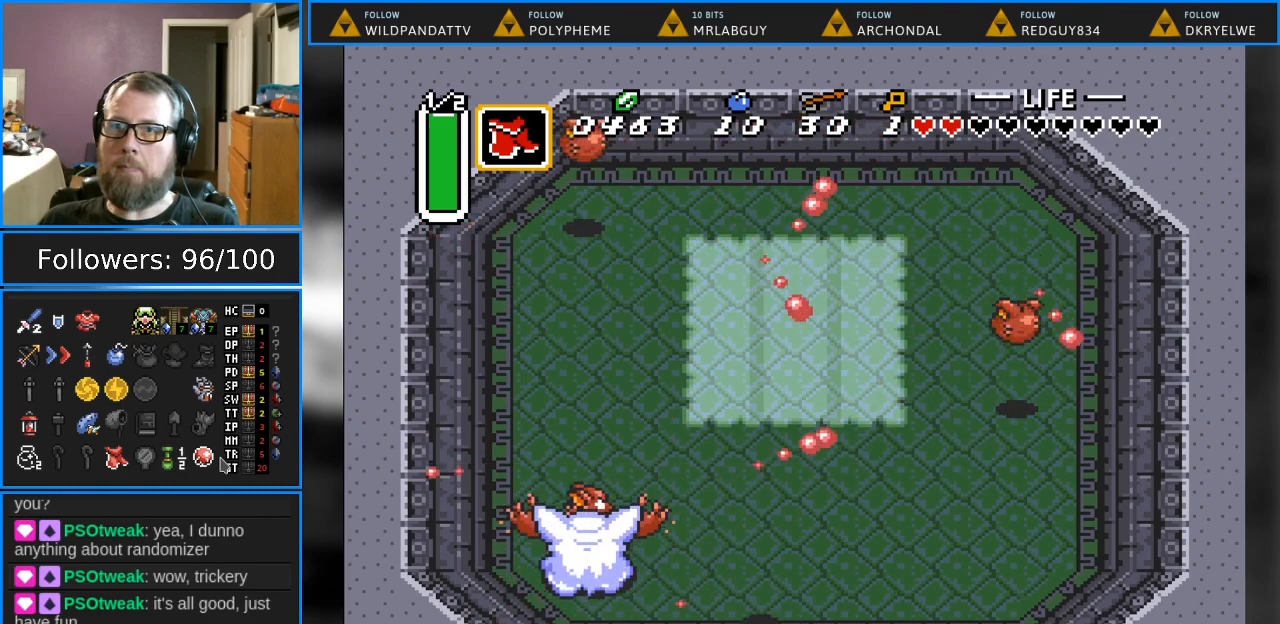
Gameplay with a controller (Nintendo layout); each line is a JSON object with the inputs held at the frame after it. "events" lists button and stick changes between this image and that frame as [ms after this image, input, new state], when the widget could be followed in between. Not read: L1 L3 R1 R3.
{"buttons": ["DPAD_UP"], "events": [[400, "DPAD_LEFT", "up"]]}
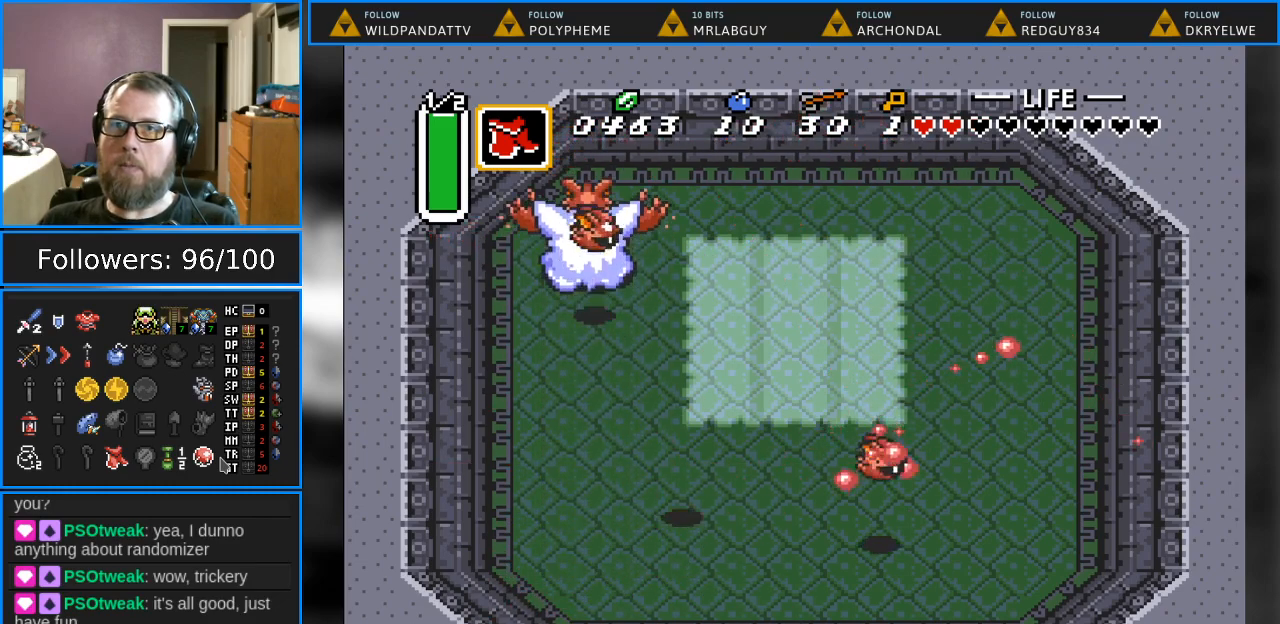
{"buttons": ["DPAD_UP", "DPAD_LEFT"], "events": [[150, "DPAD_LEFT", "down"]]}
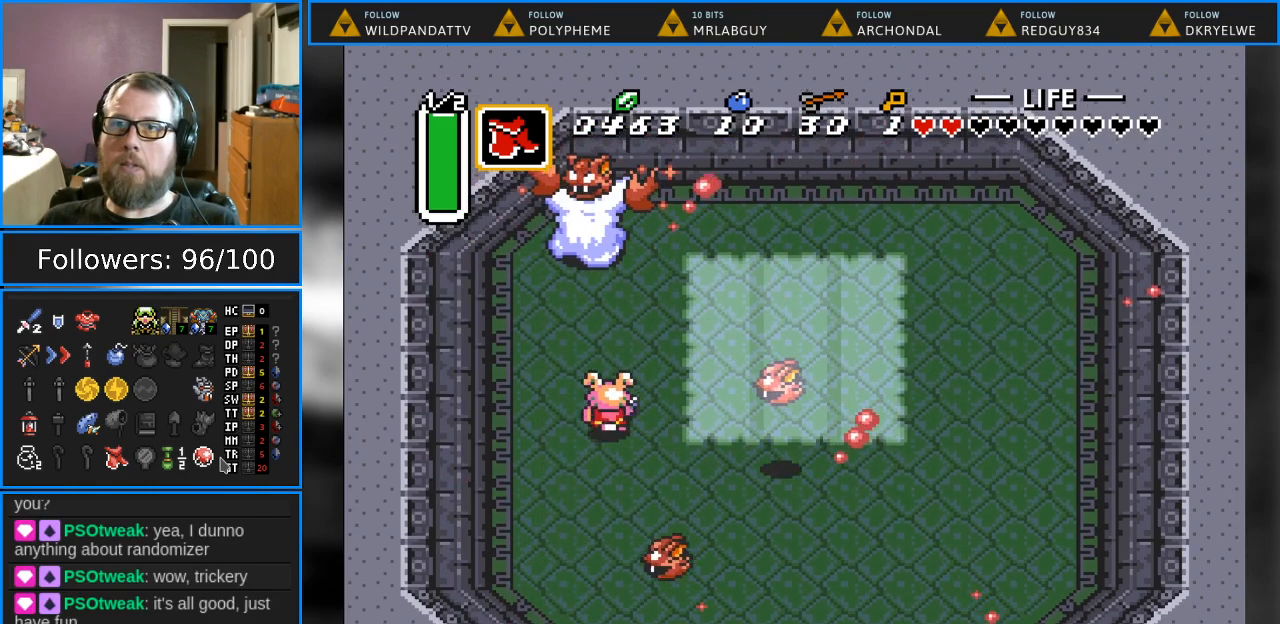
{"buttons": ["B", "DPAD_UP"], "events": [[17, "DPAD_LEFT", "up"], [333, "B", "down"]]}
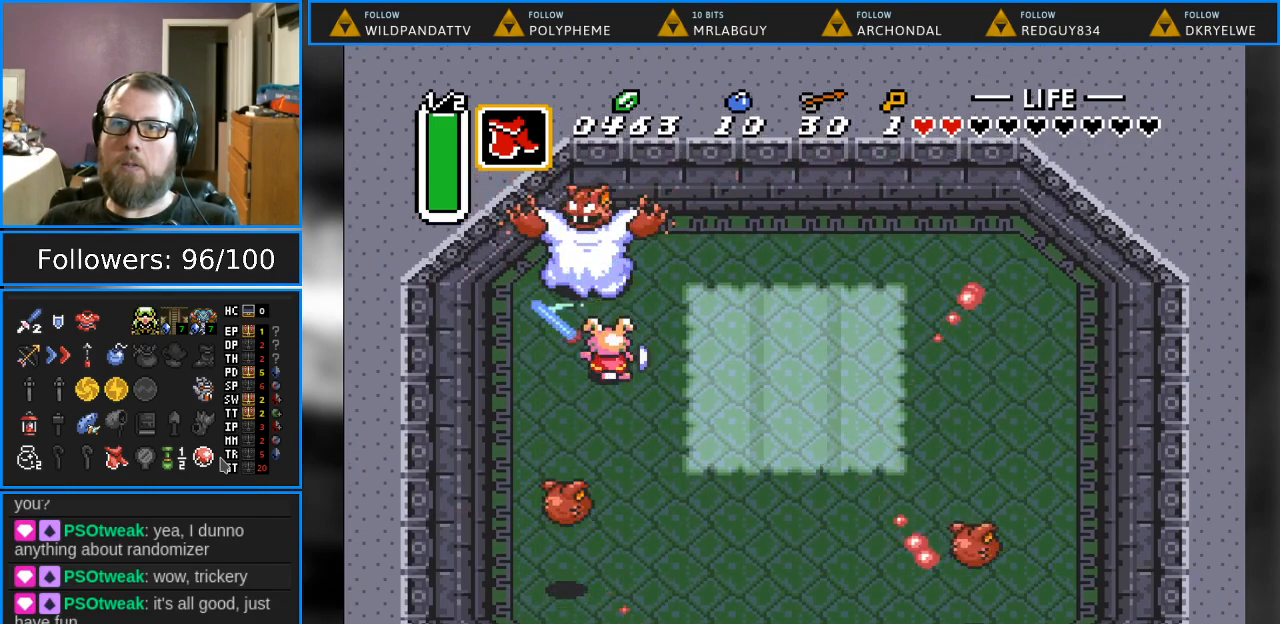
{"buttons": ["DPAD_RIGHT"], "events": [[83, "B", "up"], [233, "B", "down"], [383, "B", "up"], [383, "DPAD_UP", "up"], [417, "DPAD_RIGHT", "down"]]}
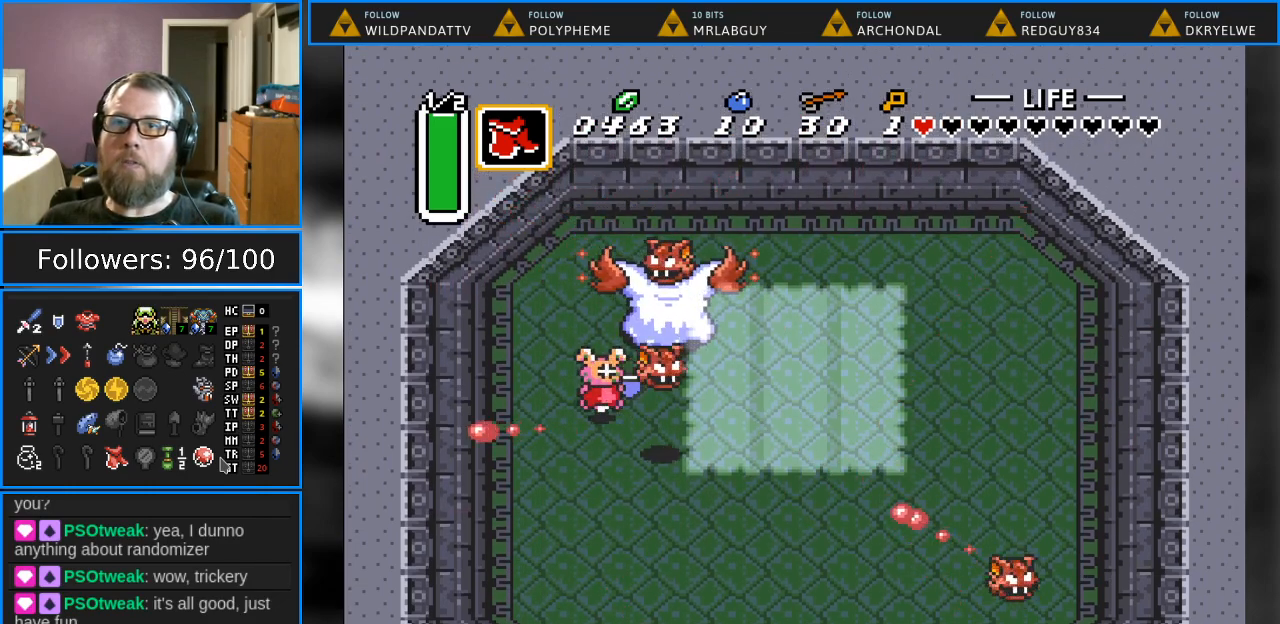
{"buttons": ["DPAD_UP", "DPAD_RIGHT"], "events": [[50, "DPAD_UP", "down"], [350, "B", "down"], [483, "B", "up"]]}
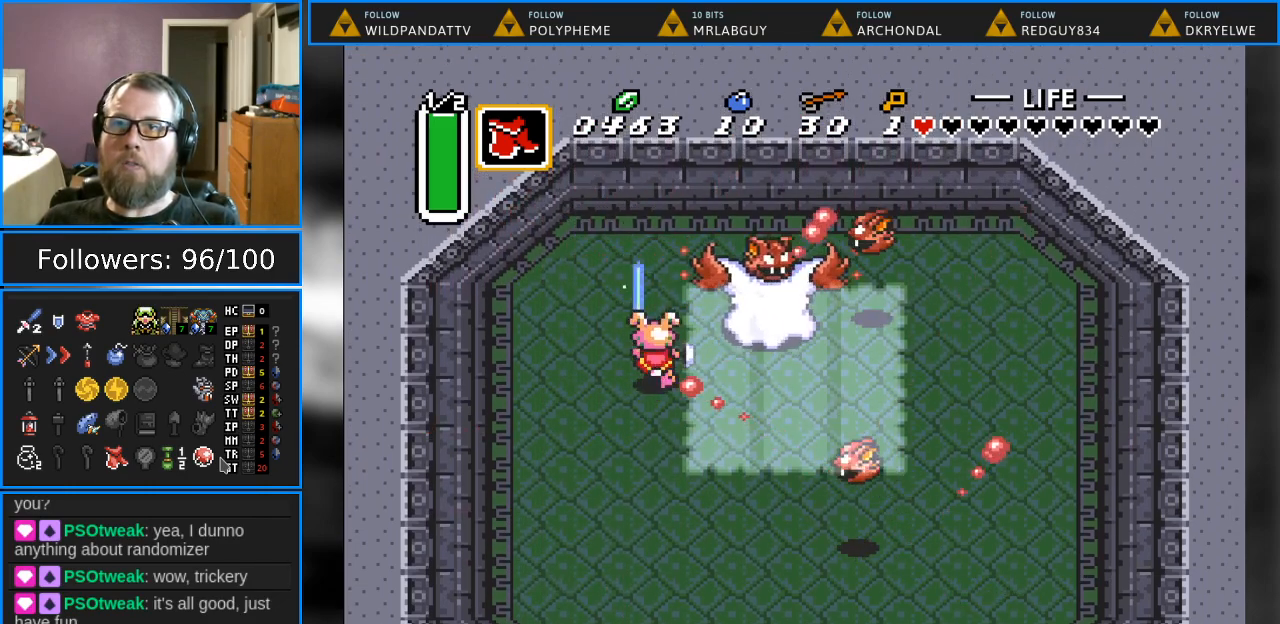
{"buttons": ["DPAD_UP"], "events": [[283, "Y", "down"], [350, "DPAD_RIGHT", "up"], [383, "DPAD_UP", "up"], [417, "DPAD_UP", "down"], [467, "Y", "up"]]}
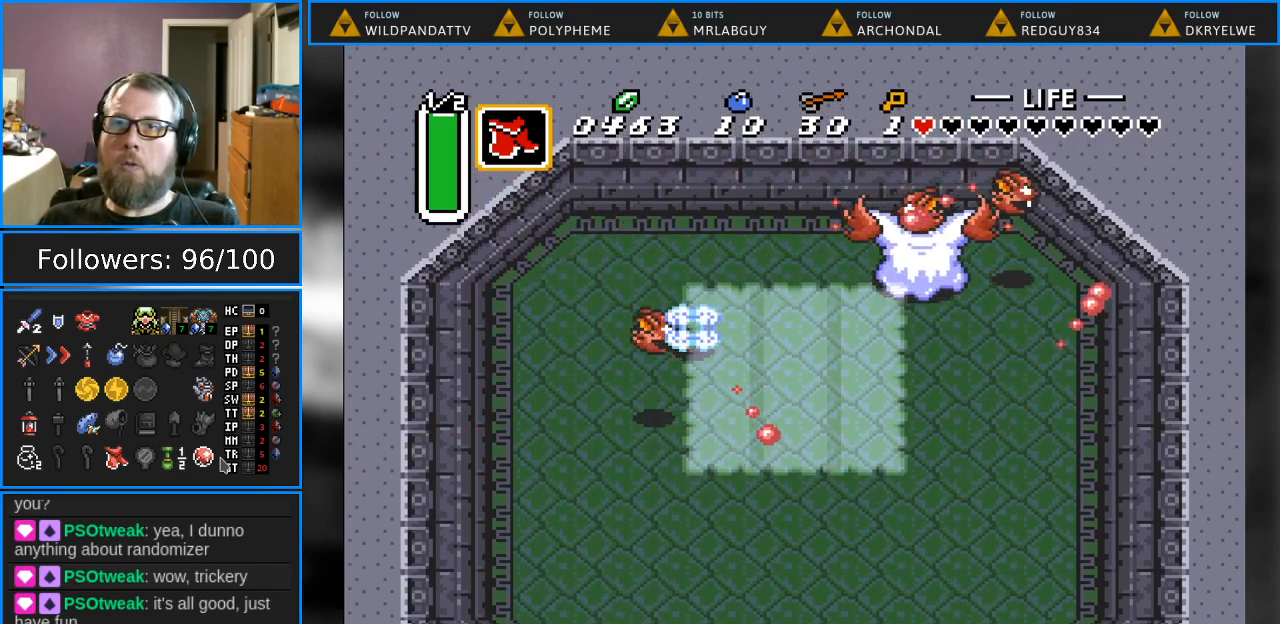
{"buttons": ["DPAD_RIGHT"], "events": [[83, "DPAD_UP", "up"], [300, "DPAD_RIGHT", "down"], [300, "DPAD_UP", "down"], [500, "DPAD_UP", "up"]]}
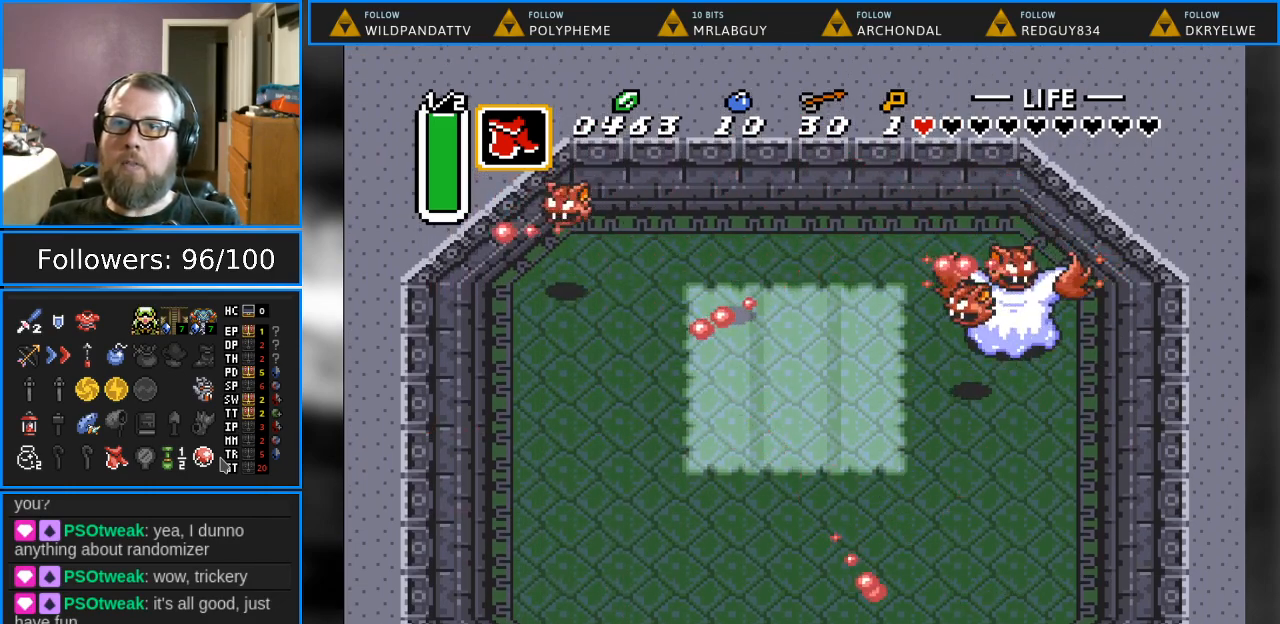
{"buttons": ["B"], "events": [[367, "B", "down"], [467, "DPAD_RIGHT", "up"]]}
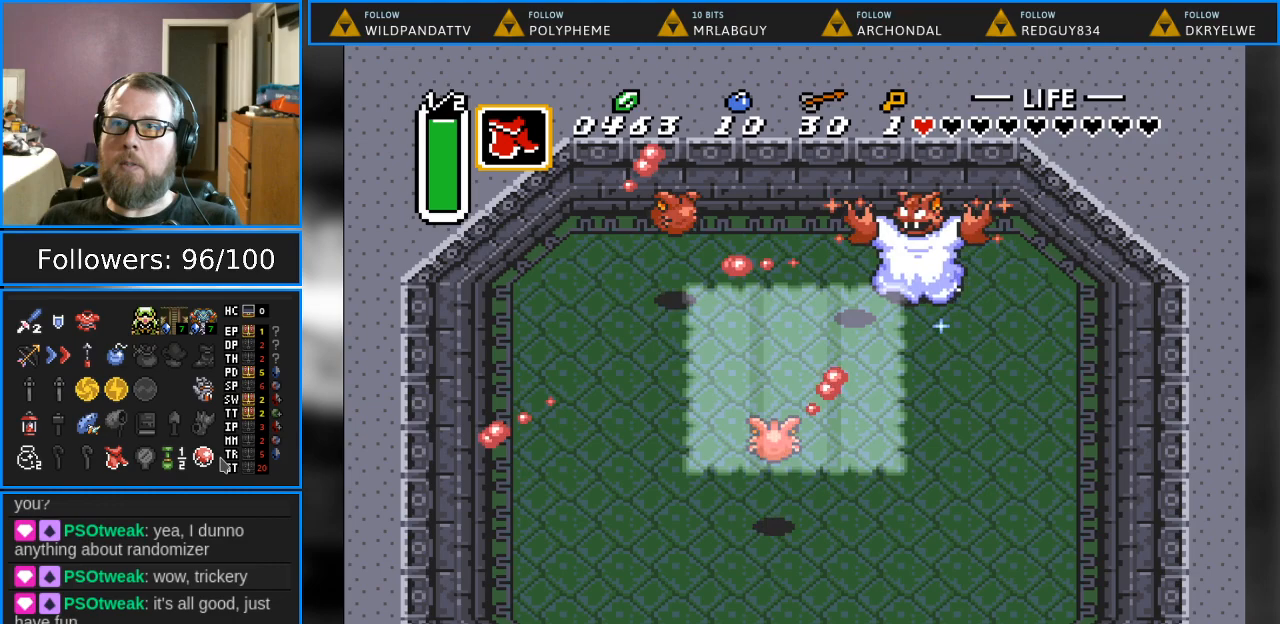
{"buttons": ["DPAD_LEFT"], "events": [[33, "DPAD_UP", "down"], [67, "B", "up"], [67, "DPAD_RIGHT", "down"], [133, "DPAD_RIGHT", "up"], [233, "B", "down"], [250, "DPAD_UP", "up"], [300, "DPAD_LEFT", "down"], [400, "B", "up"]]}
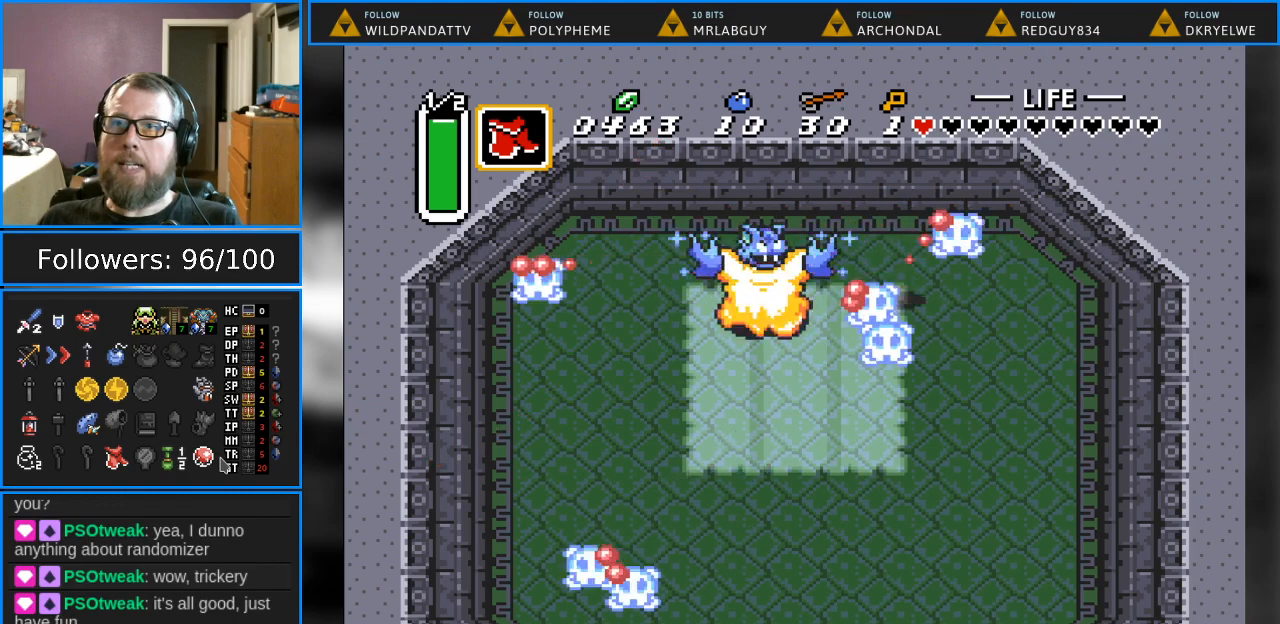
{"buttons": [], "events": [[200, "B", "down"], [350, "B", "up"], [350, "DPAD_LEFT", "up"]]}
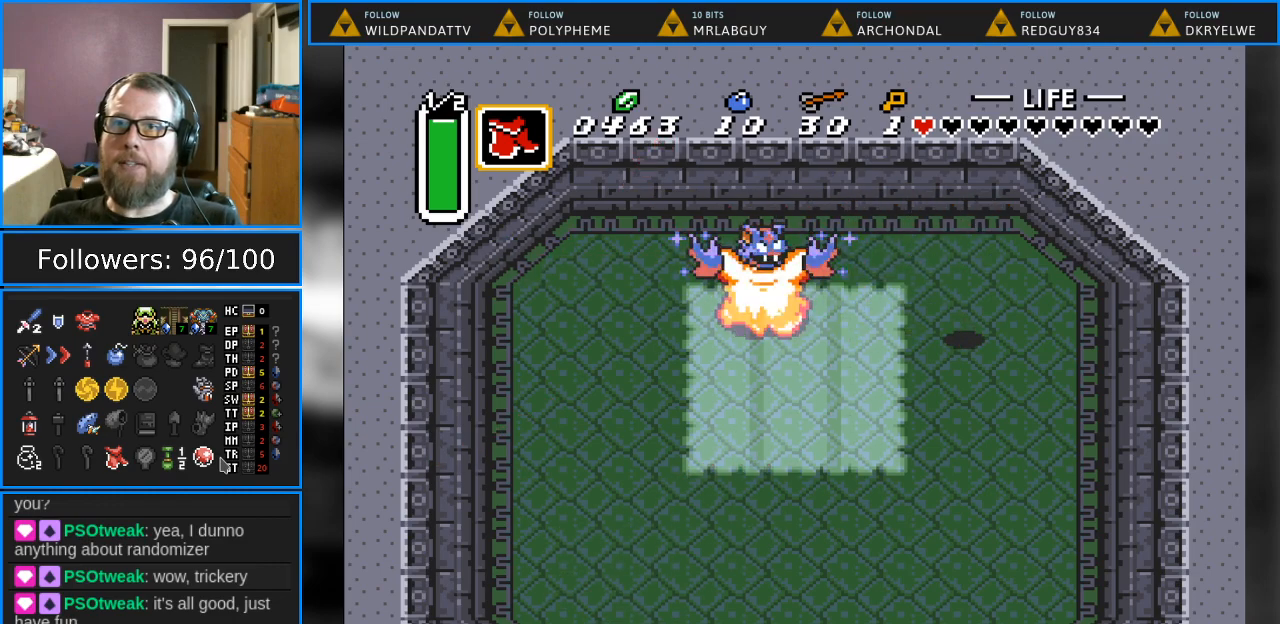
{"buttons": ["DPAD_DOWN", "DPAD_LEFT"], "events": [[100, "DPAD_DOWN", "down"], [483, "DPAD_LEFT", "down"]]}
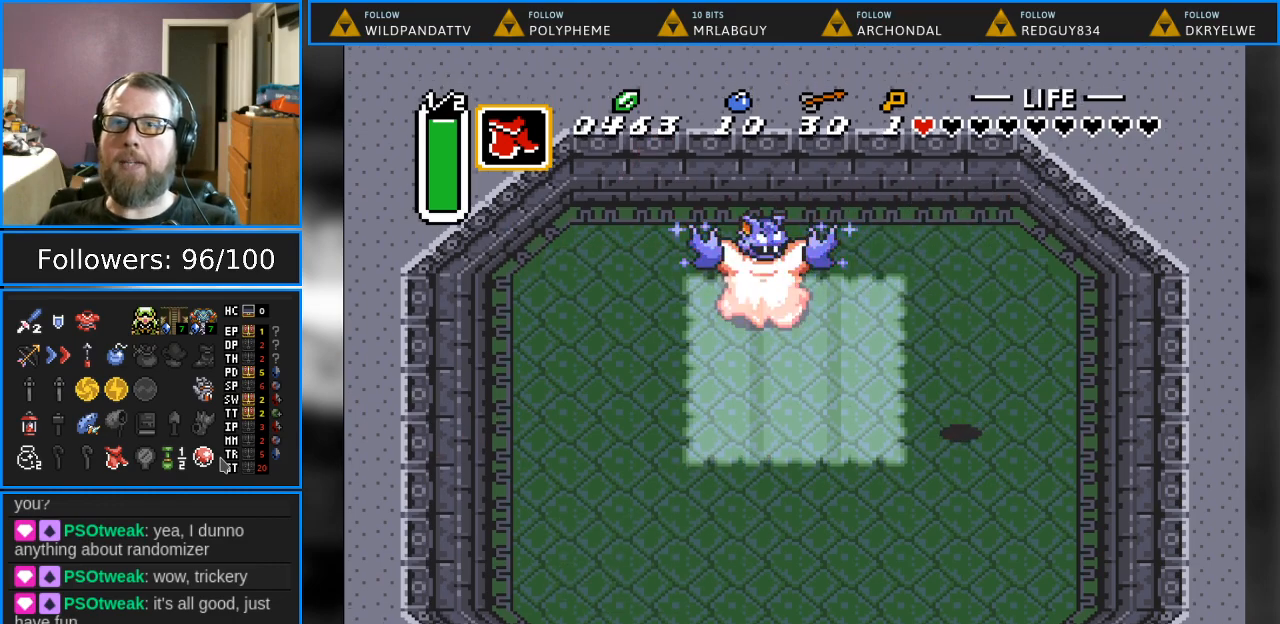
{"buttons": ["DPAD_LEFT"], "events": [[33, "DPAD_DOWN", "up"], [100, "Y", "down"], [200, "DPAD_LEFT", "up"], [300, "Y", "up"], [483, "DPAD_LEFT", "down"]]}
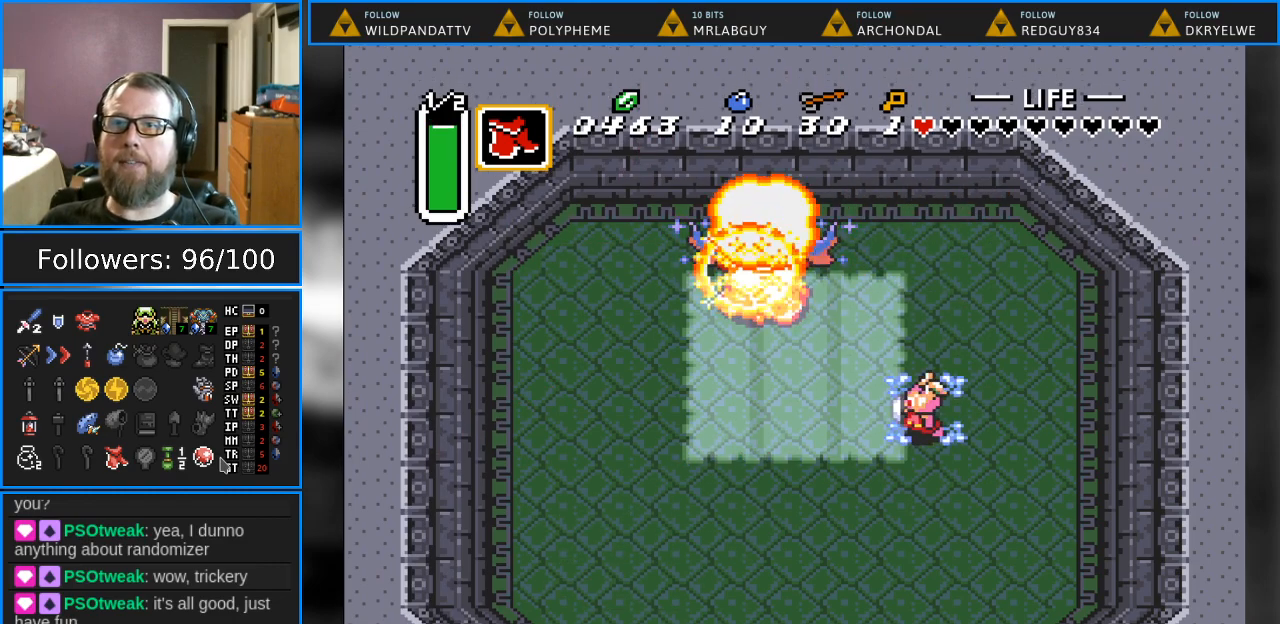
{"buttons": ["DPAD_DOWN", "DPAD_LEFT"], "events": [[50, "DPAD_DOWN", "down"]]}
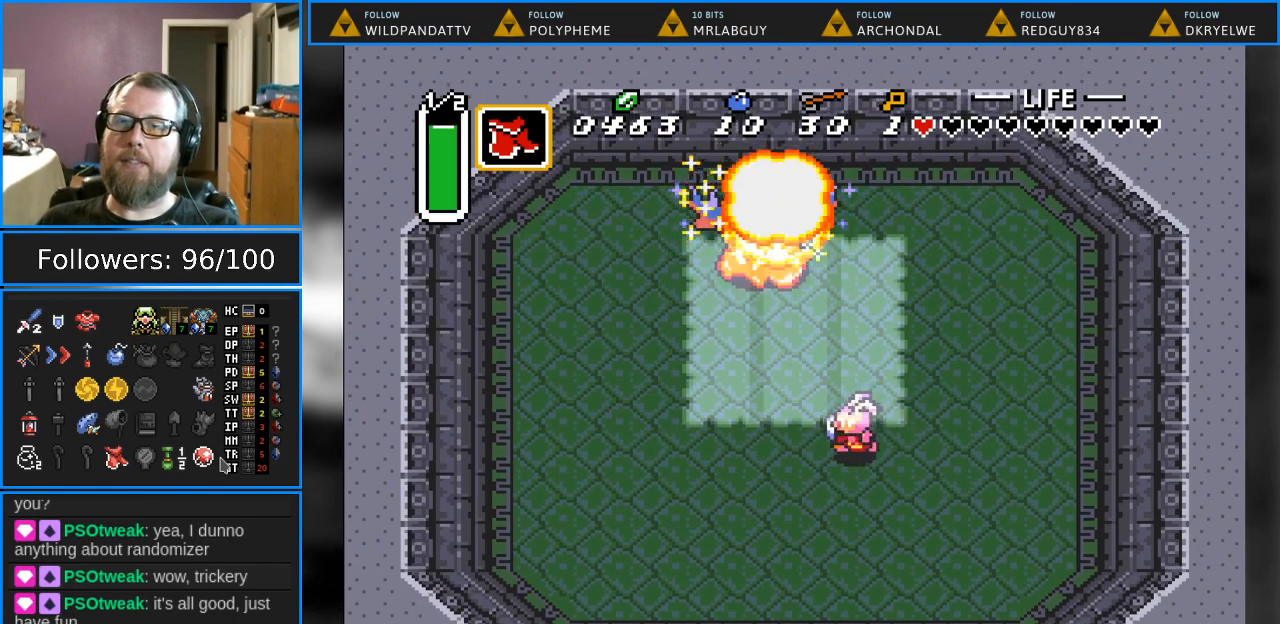
{"buttons": [], "events": [[250, "DPAD_DOWN", "up"], [283, "DPAD_LEFT", "up"]]}
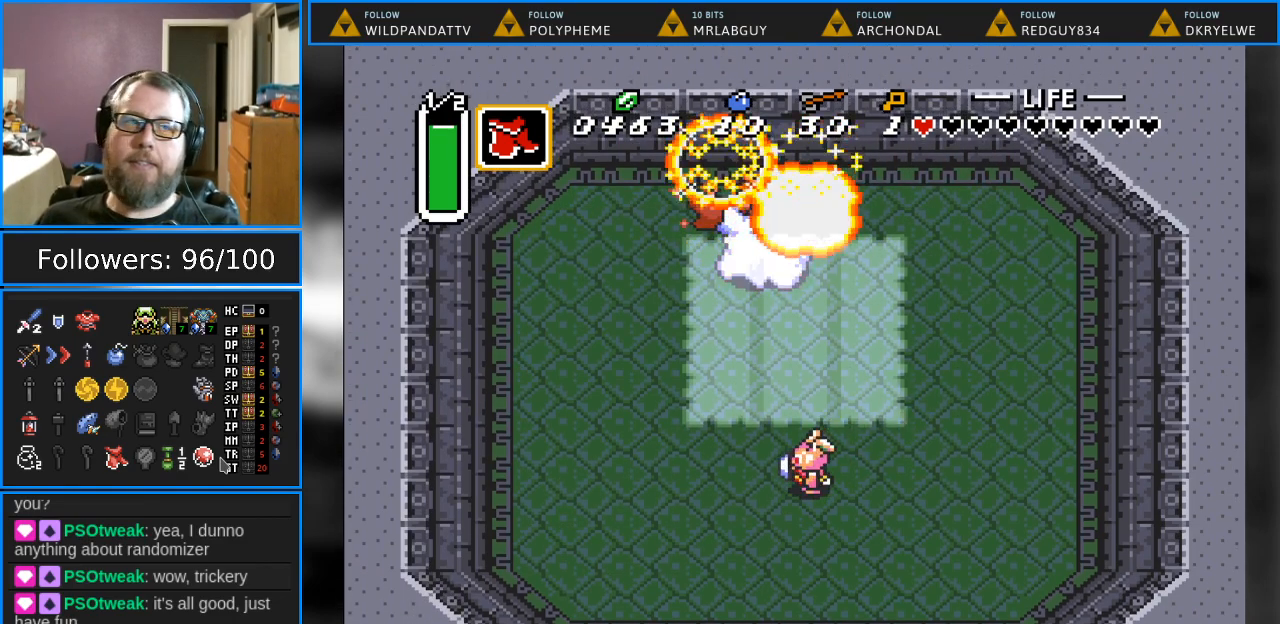
{"buttons": [], "events": []}
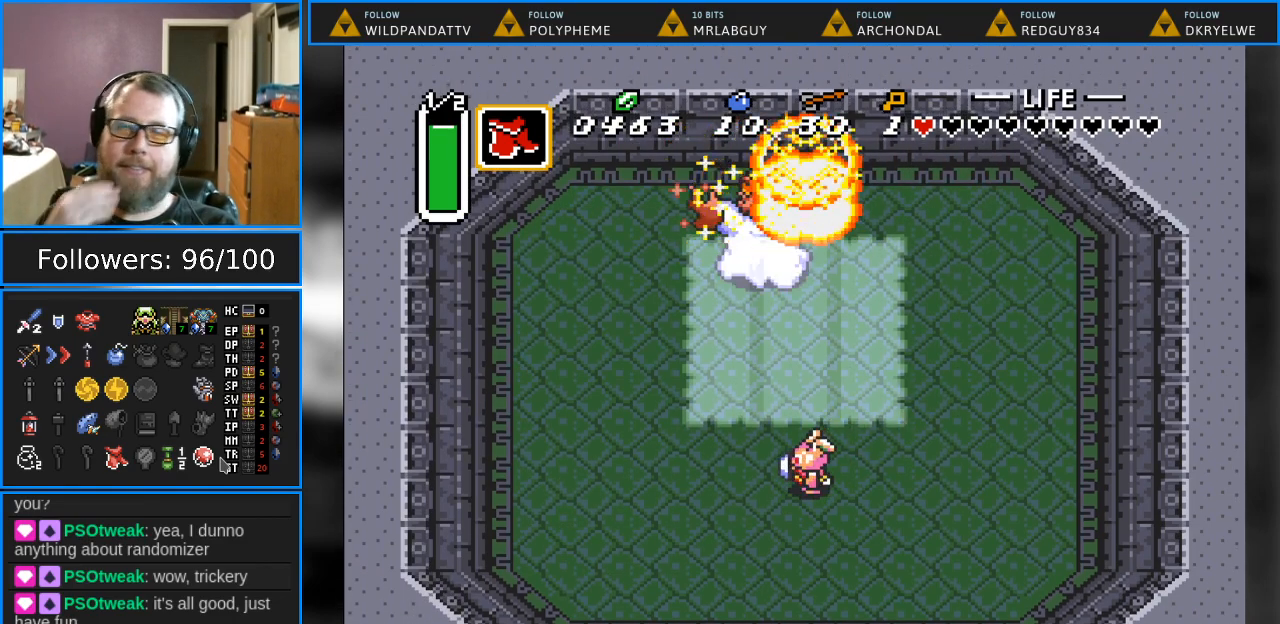
{"buttons": [], "events": []}
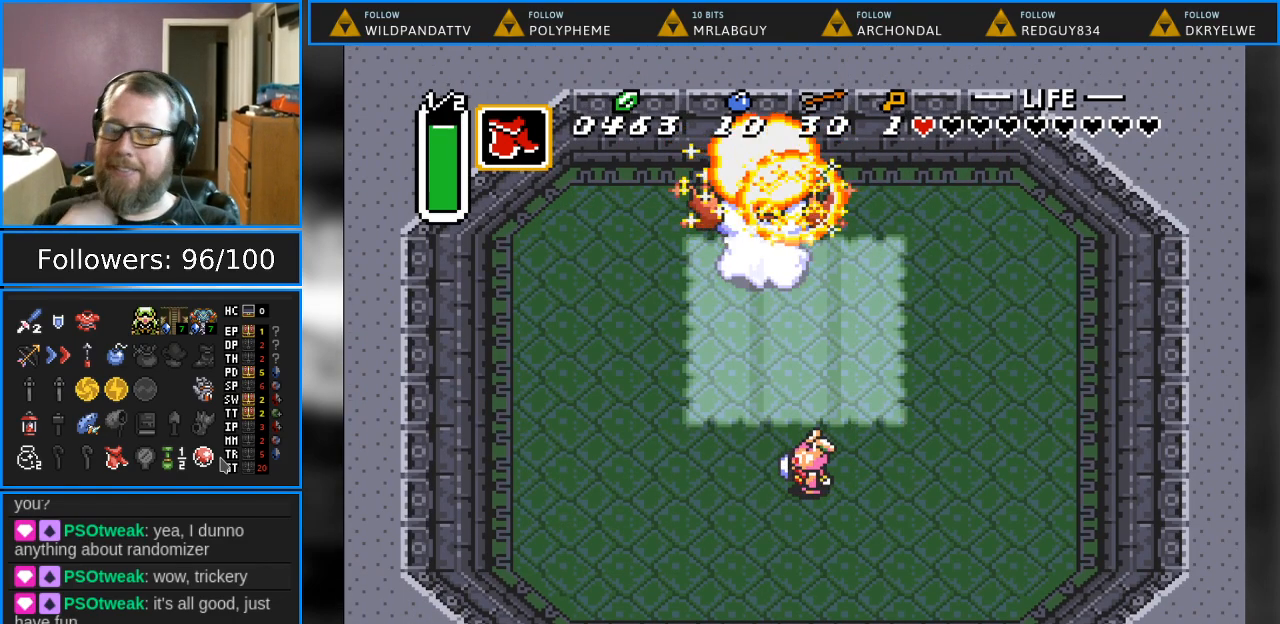
{"buttons": [], "events": []}
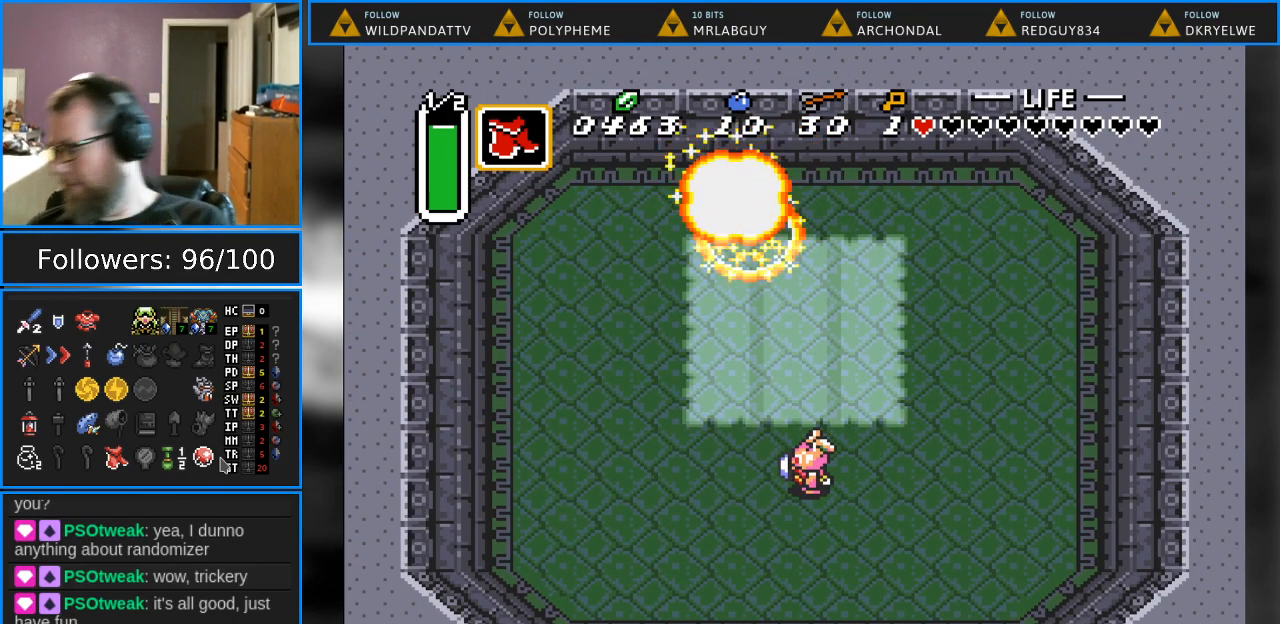
{"buttons": [], "events": []}
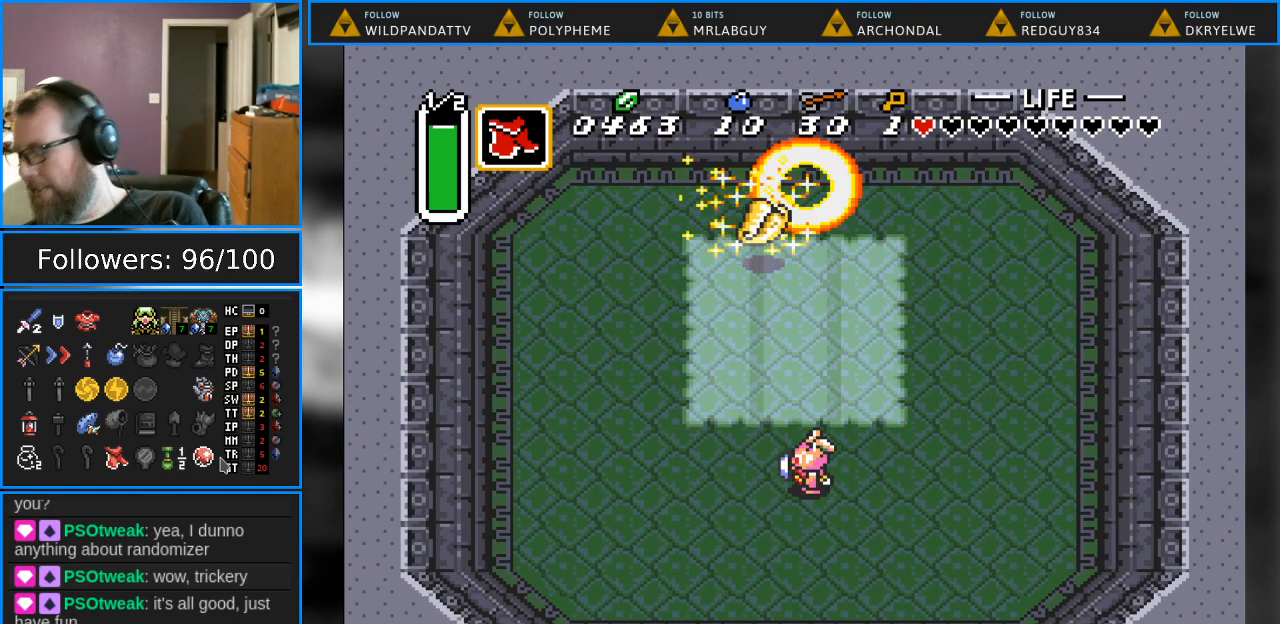
{"buttons": [], "events": []}
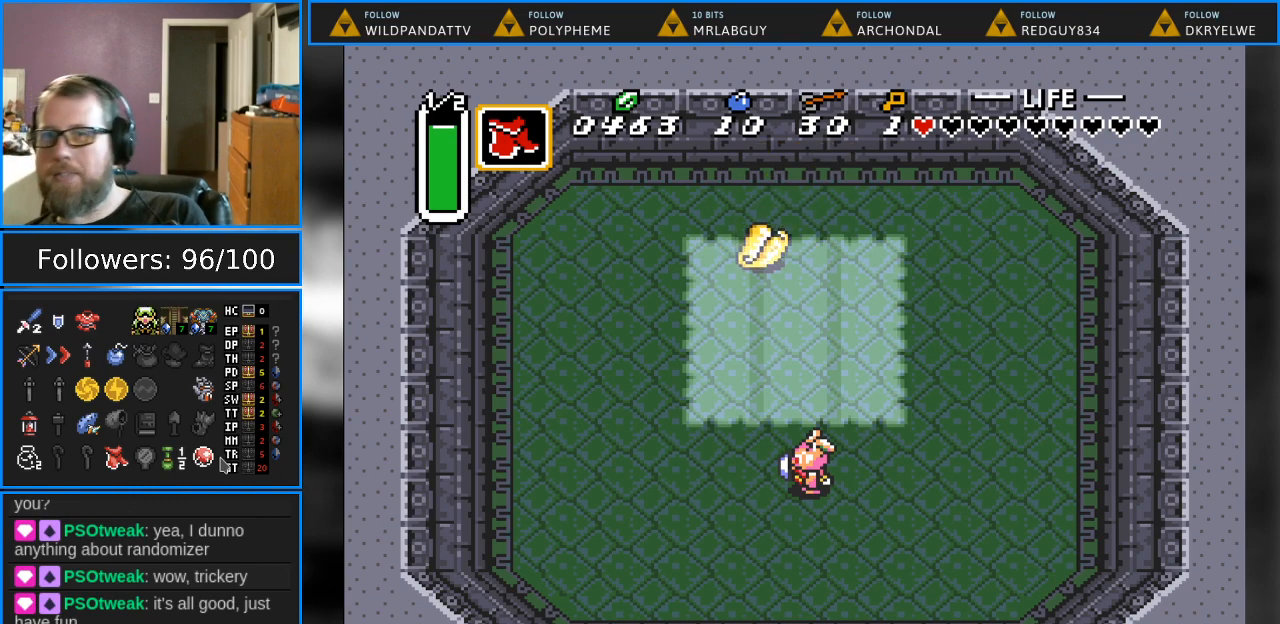
{"buttons": [], "events": []}
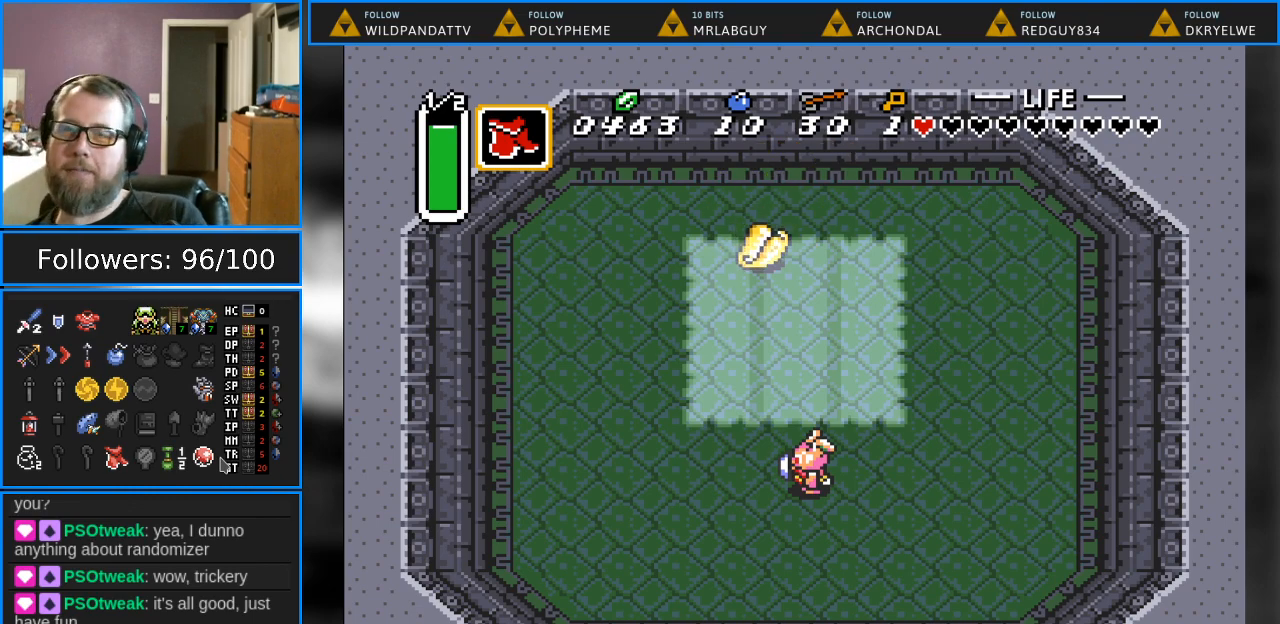
{"buttons": ["DPAD_UP", "DPAD_LEFT"], "events": [[333, "DPAD_UP", "down"], [500, "DPAD_LEFT", "down"]]}
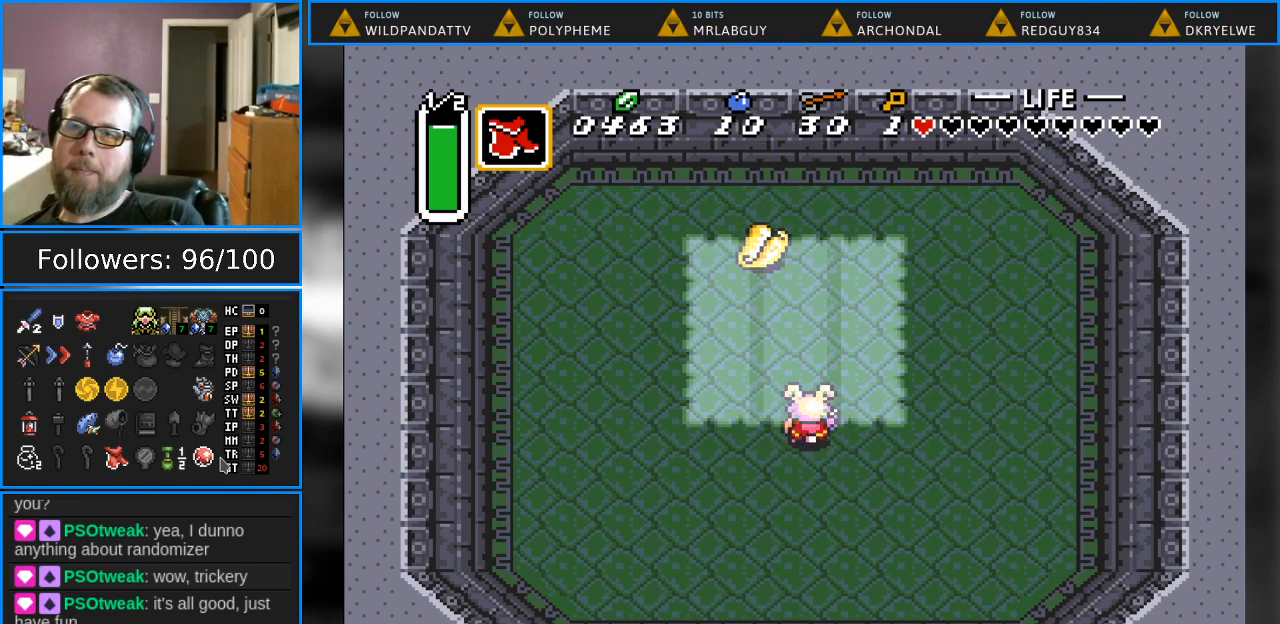
{"buttons": ["DPAD_UP"], "events": [[367, "DPAD_LEFT", "up"]]}
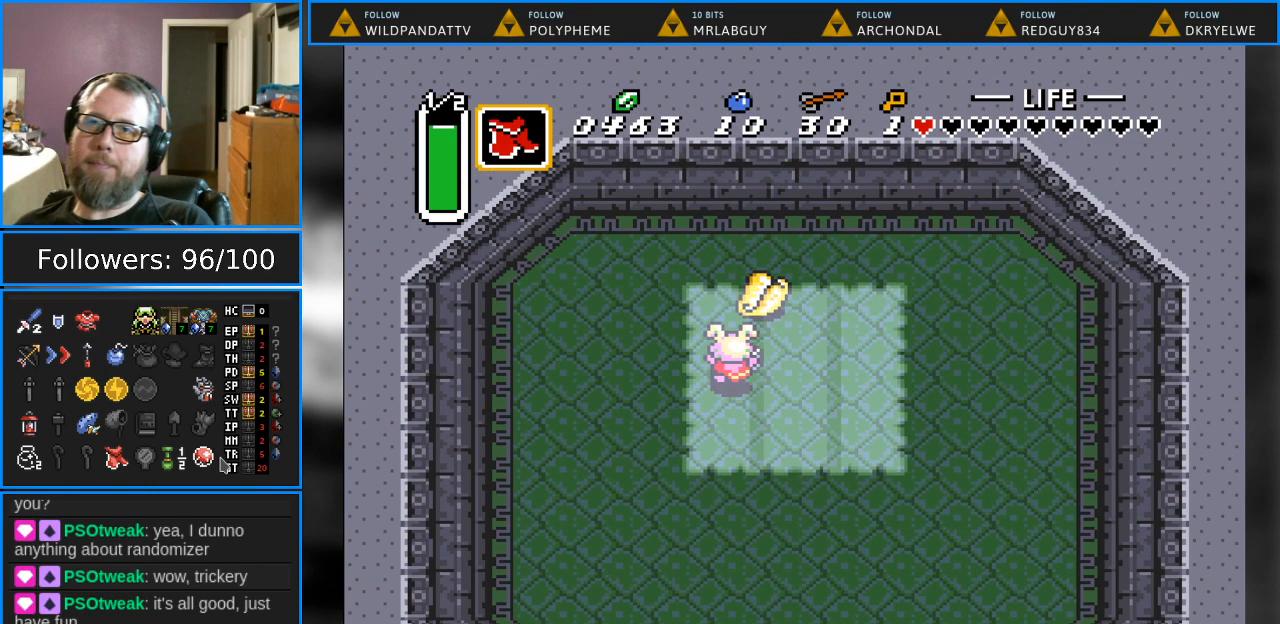
{"buttons": [], "events": [[233, "DPAD_RIGHT", "down"], [267, "DPAD_RIGHT", "up"], [317, "DPAD_UP", "up"]]}
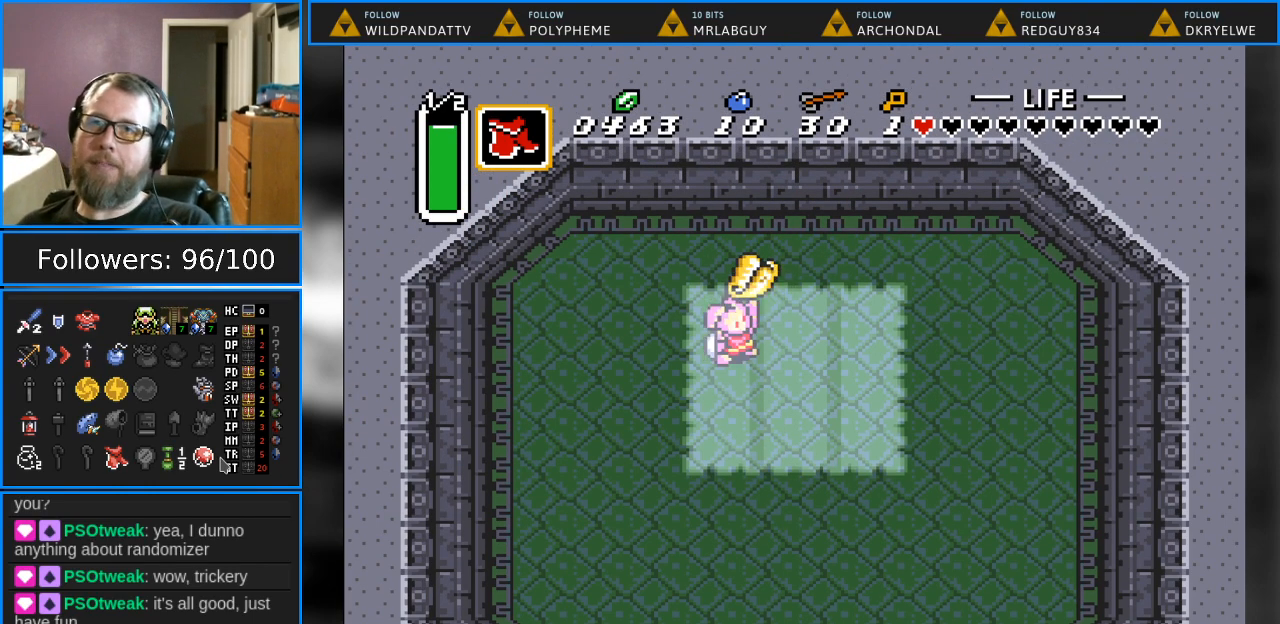
{"buttons": [], "events": []}
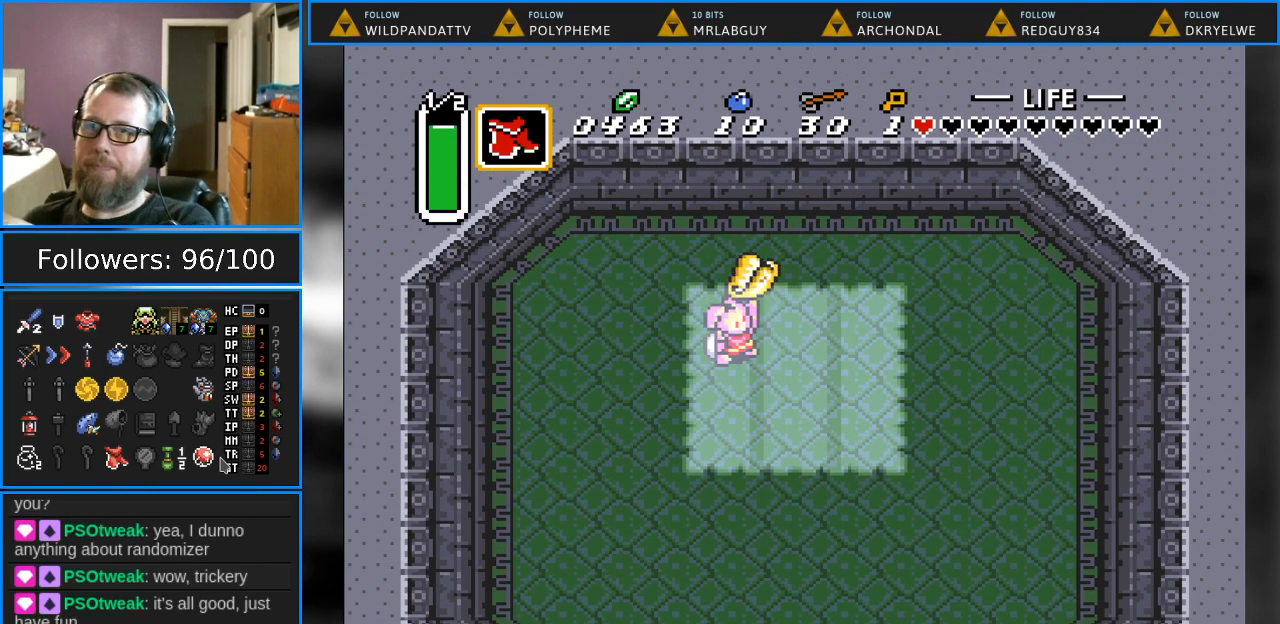
{"buttons": [], "events": []}
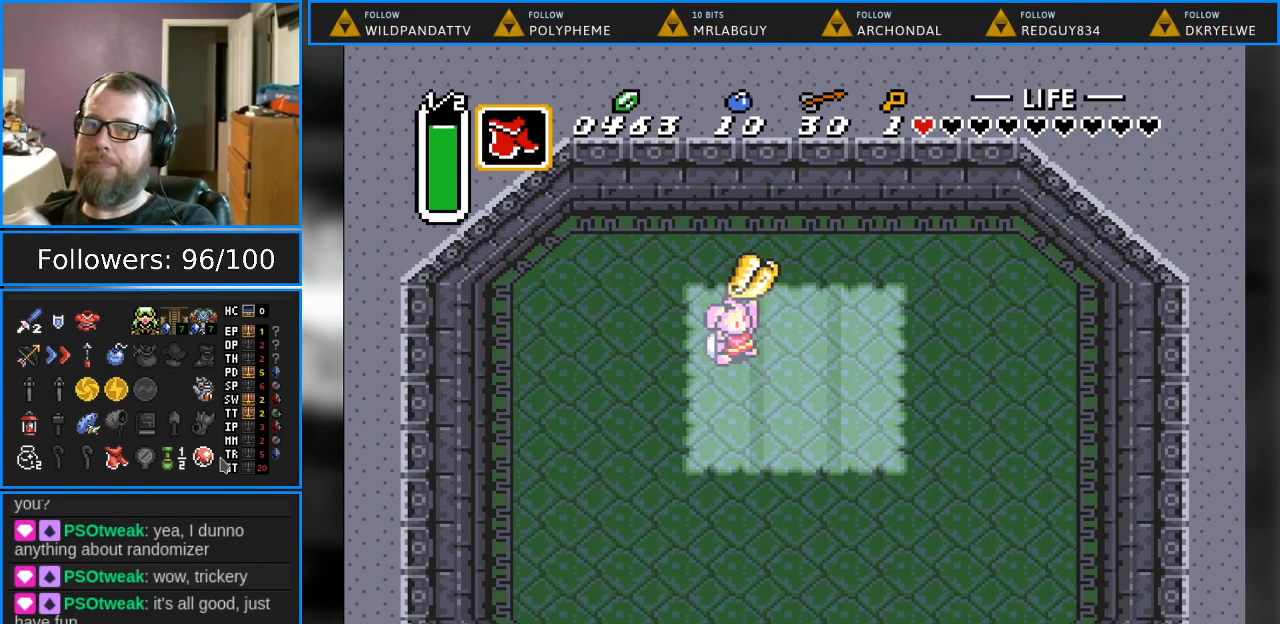
{"buttons": [], "events": []}
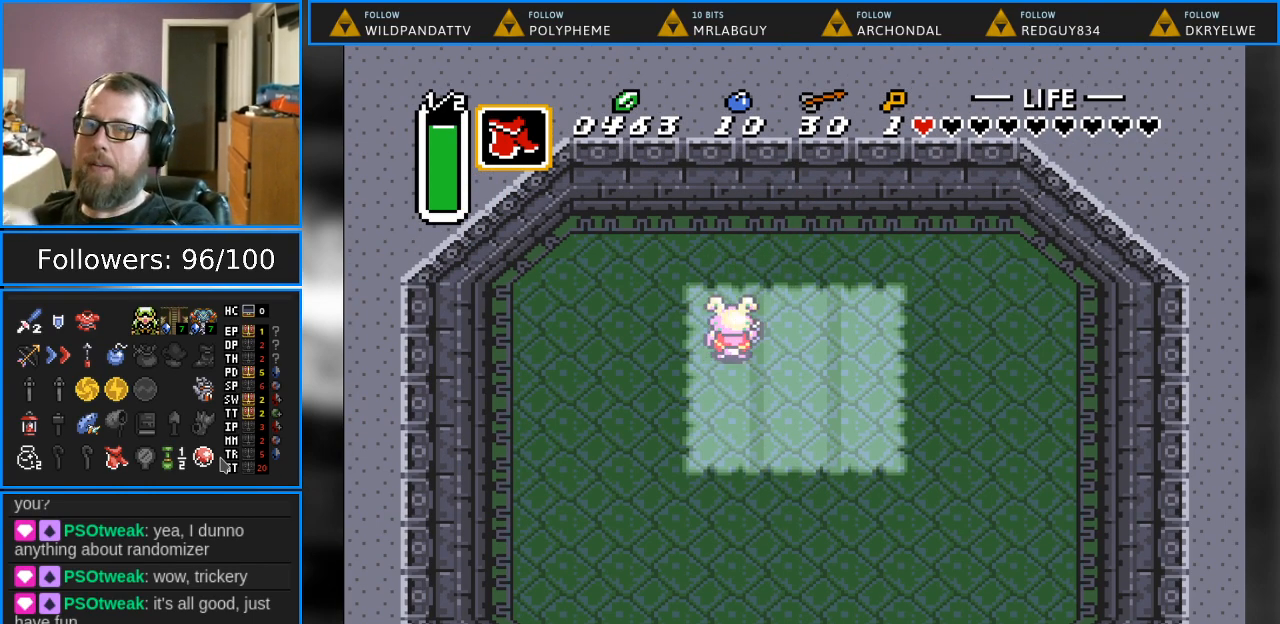
{"buttons": [], "events": []}
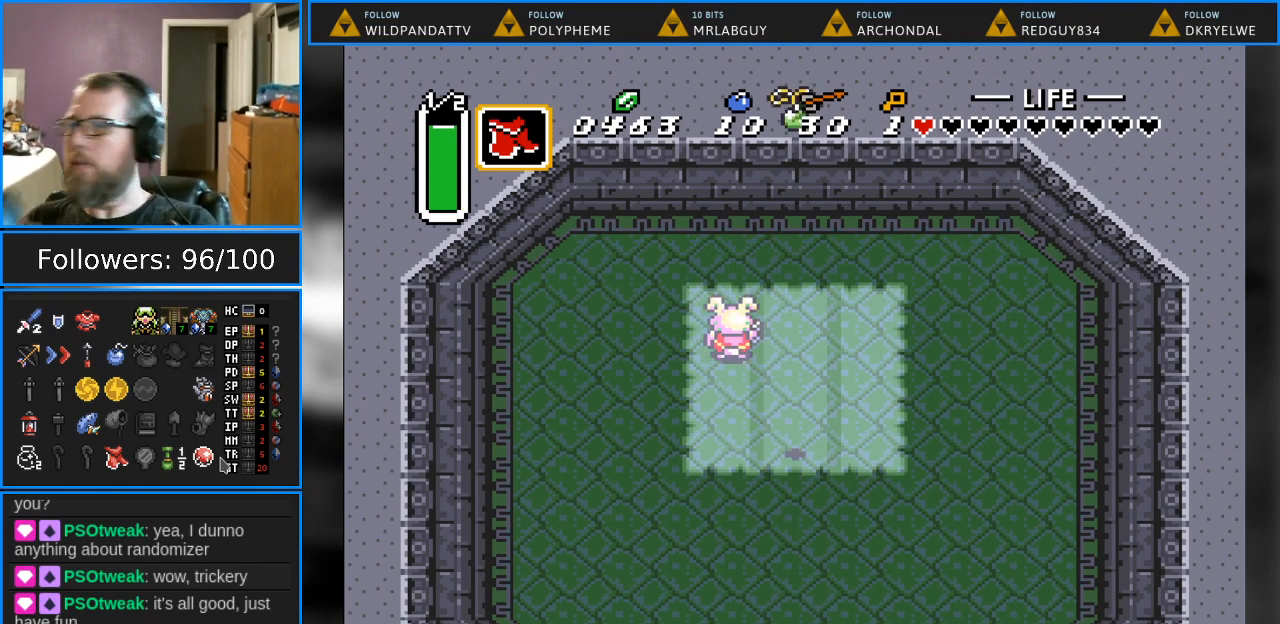
{"buttons": [], "events": []}
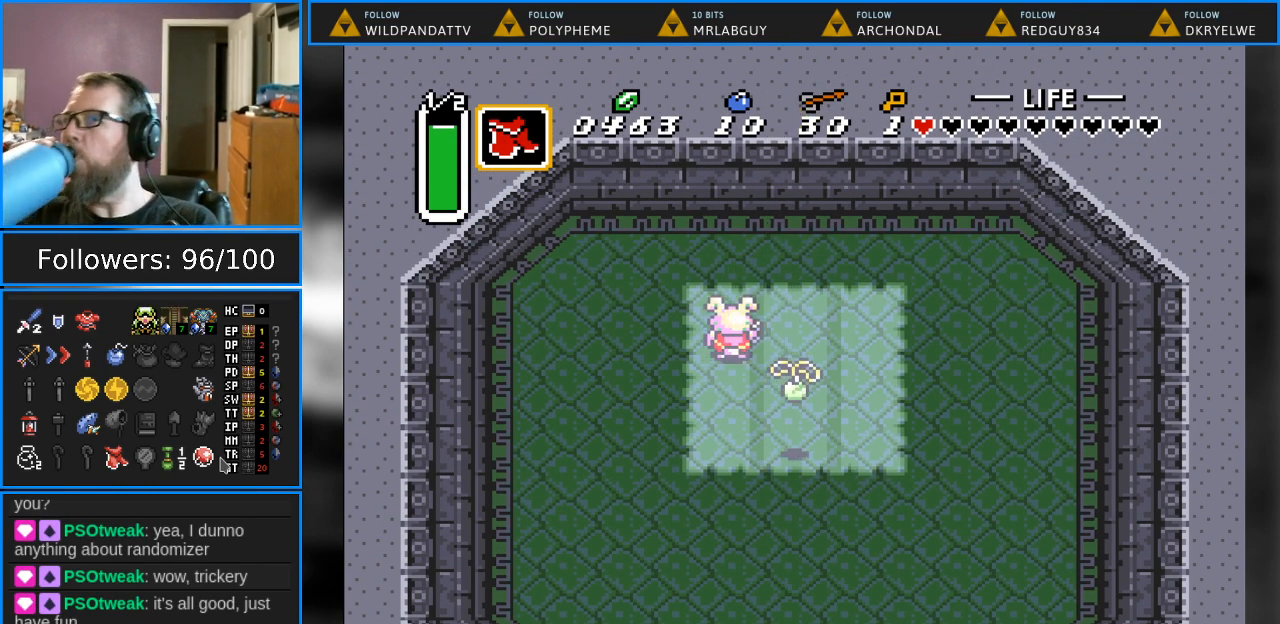
{"buttons": ["DPAD_DOWN"], "events": [[67, "DPAD_RIGHT", "down"], [83, "DPAD_DOWN", "down"], [400, "DPAD_RIGHT", "up"]]}
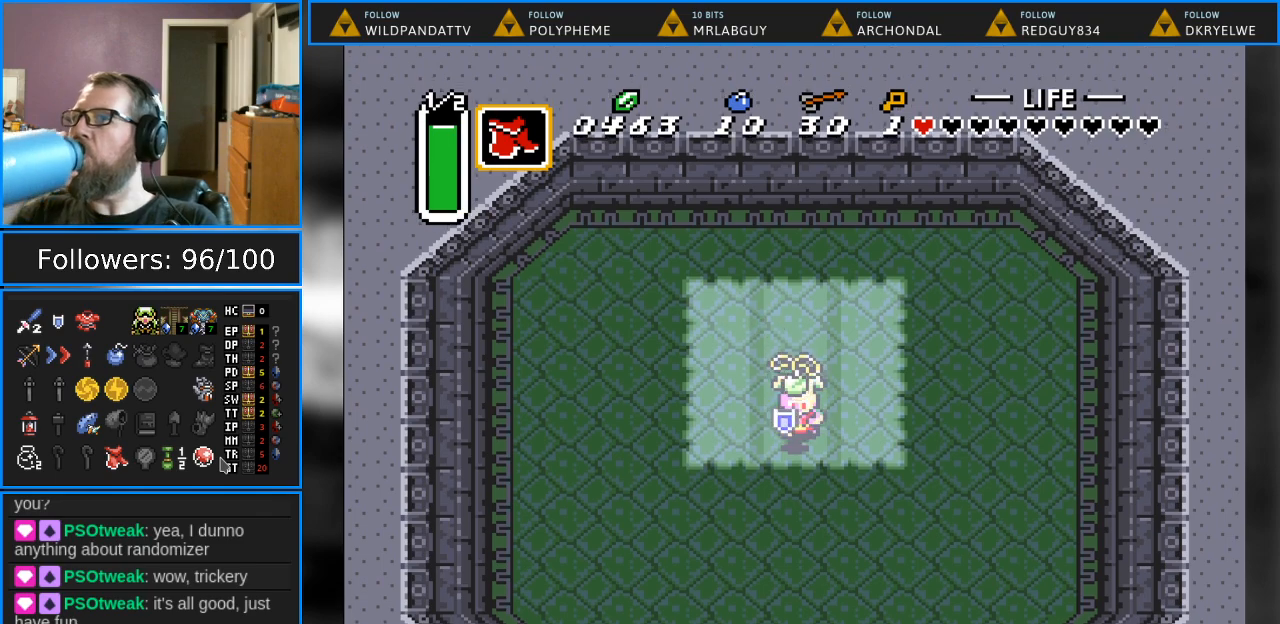
{"buttons": [], "events": [[67, "DPAD_DOWN", "up"]]}